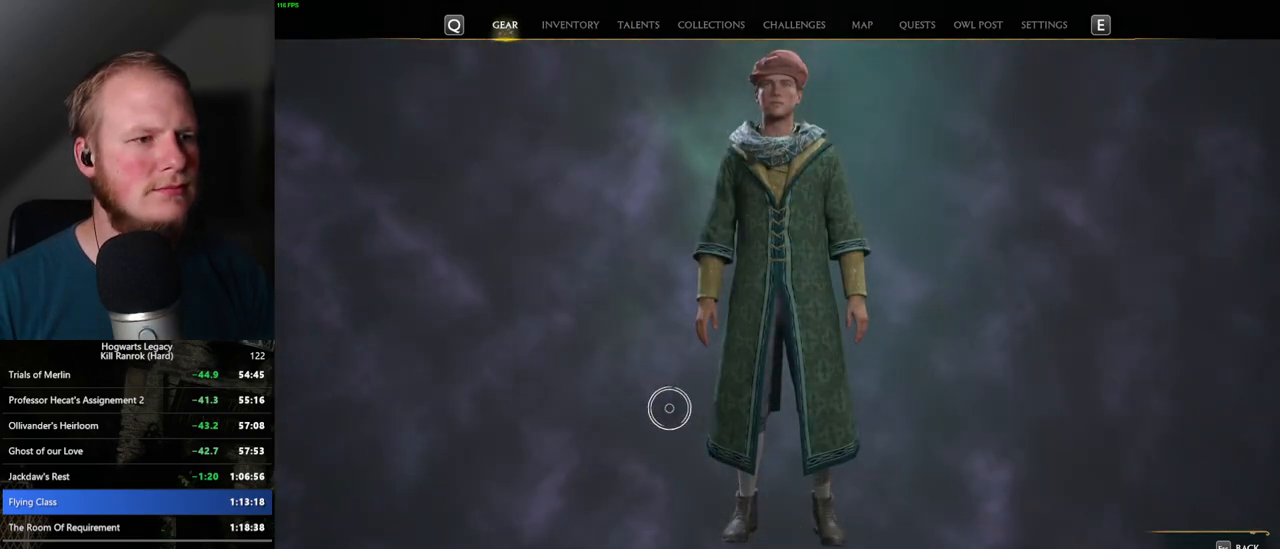
Gameplay with keyboard and mouse; each line is a JSON object with the keys and mouse buttons held at the frame after it. "events" lists presses ("down") and releases ("up") of ".", "/", "0", "1", "2", "3", "4", "5", "6", "7", "8", "9", "a", "alt_l", "alt_r", "b", "backslash", "backspace", "c", "caps_lock", "comma", "ctrl_l", "ctrl_r", "d", "e", "equals", "escape", "f", "f1", "f10", "f11", "f12", "f2", "f3", "f4", "f5", "f6", "f7", "f8", "f9", "g", "h", "i", "j", "k", "l", "lbracket", "m", "minus", "n", "o", "p", "q", "quote", "r", "rbracket", "return", "s", "semicolon", "shift_l", "shift_r", "space", "super_l", "super_r", "t", "tab", "tilde", "u", "v", "w", "x", "y", "z", "mouse_left", "mouse_wheel", "mouse_right", "mouse_mb4" and "mouse_mb5" between this image and that frame as [ms after this image, input, new state], when the widget could be followed in between. "mouse_left", "mouse_wheel", "mouse_right", "mouse_mb4", "mouse_mb5" = the "left", "wheel", "right", "mb4", "mb5" buttons of the "mouse" list. No other keys are recorded. "wheel" means that the mouse wheel is clicked or scrolled. Mouse movement is not recorded.
{"keys": [], "mouse": [], "events": []}
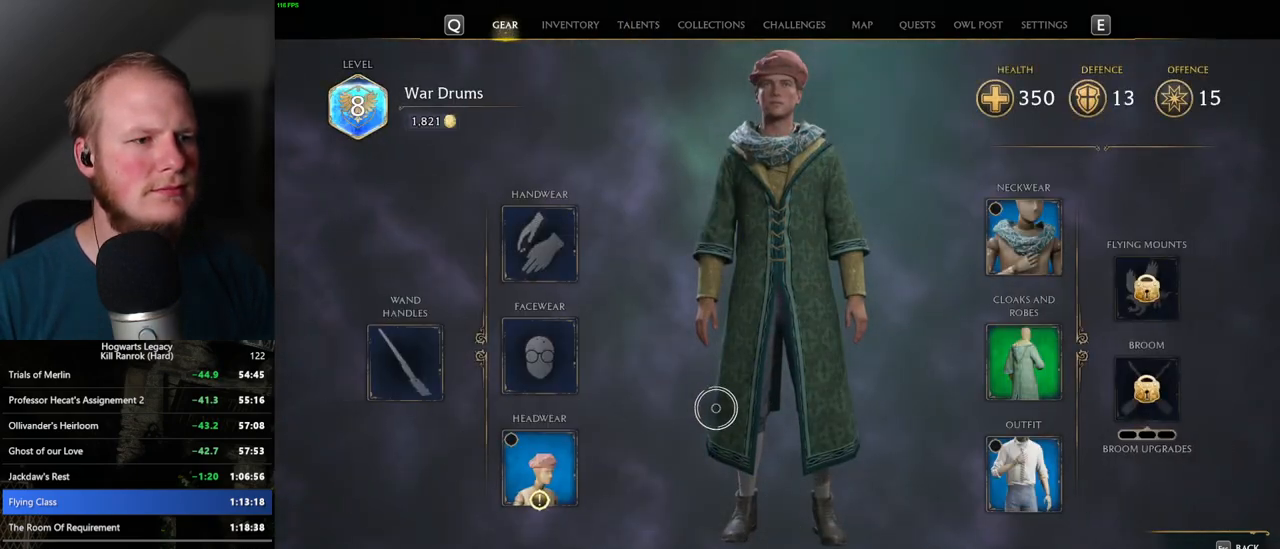
{"keys": [], "mouse": [], "events": []}
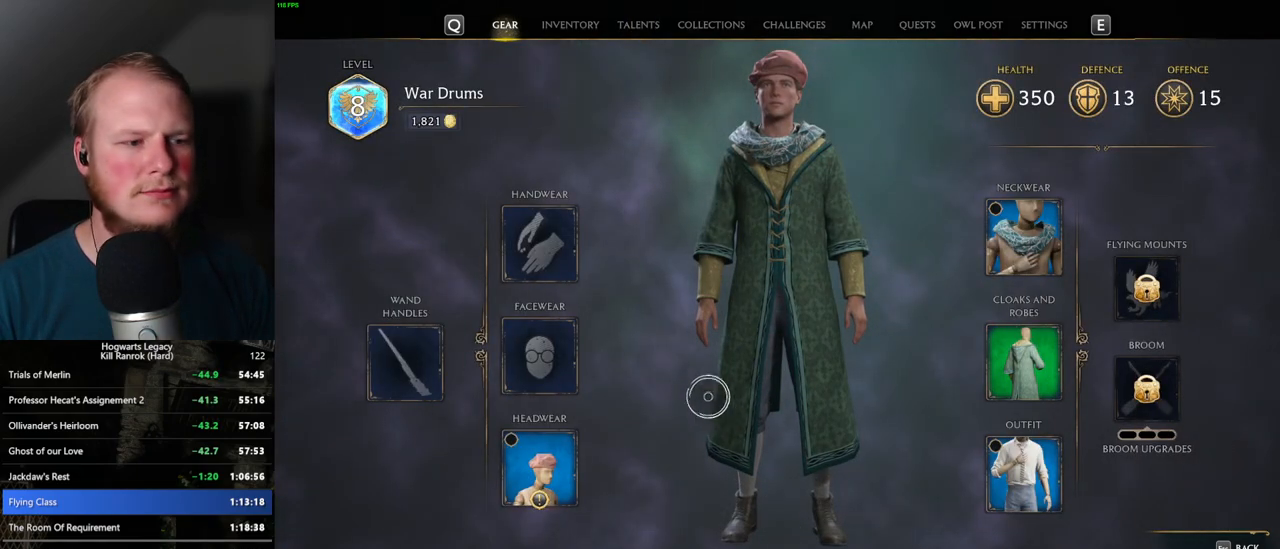
{"keys": [], "mouse": [], "events": []}
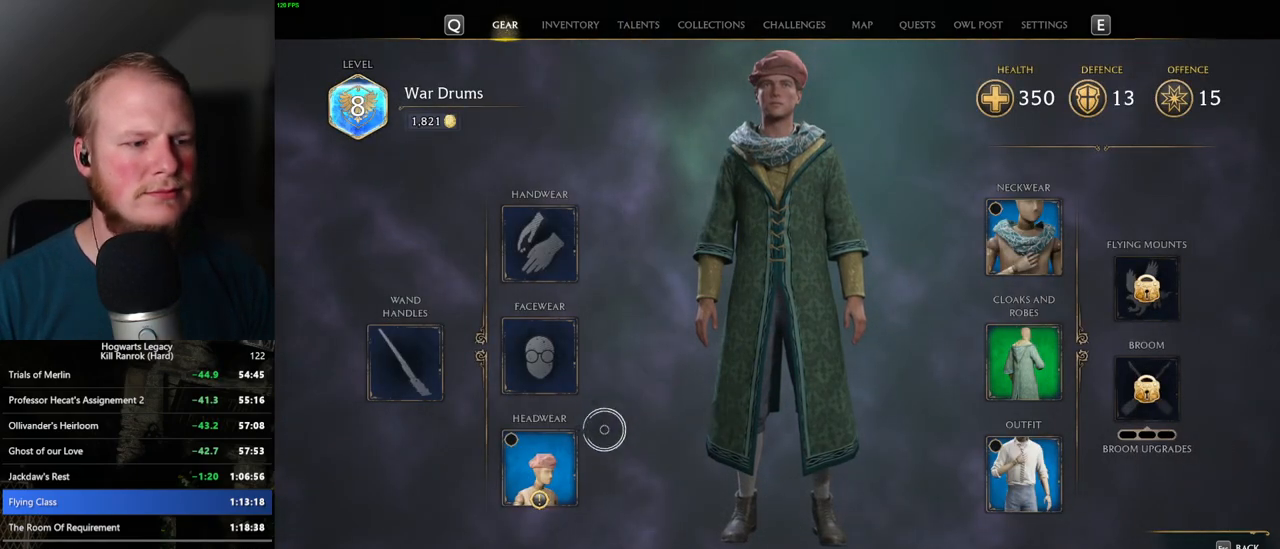
{"keys": [], "mouse": [], "events": []}
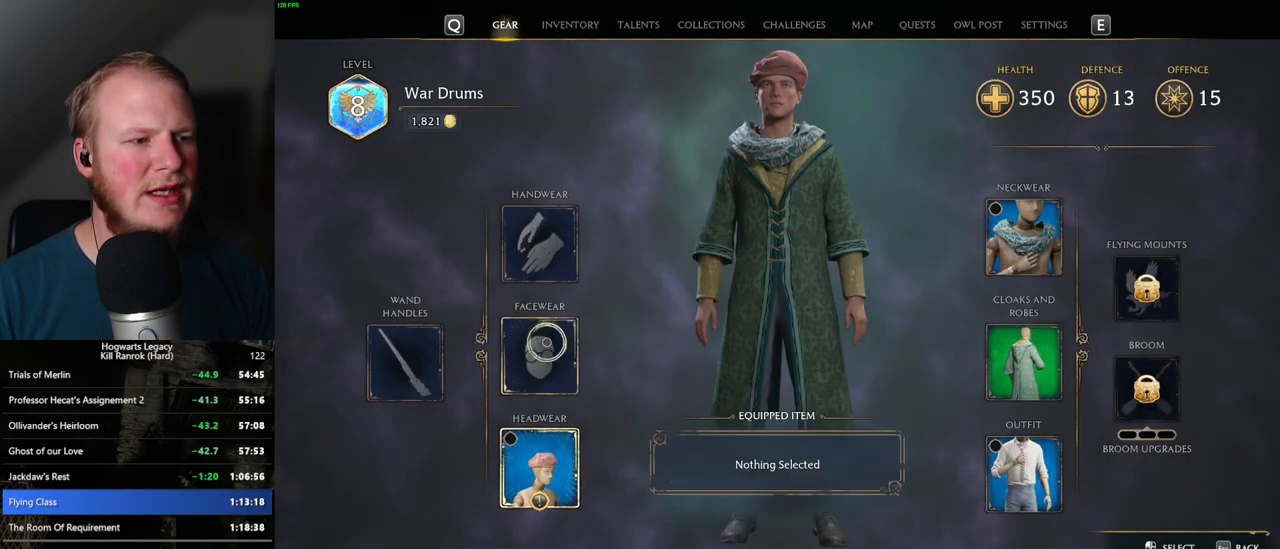
{"keys": [], "mouse": [], "events": [[234, "mouse_left", "down"], [350, "mouse_left", "up"]]}
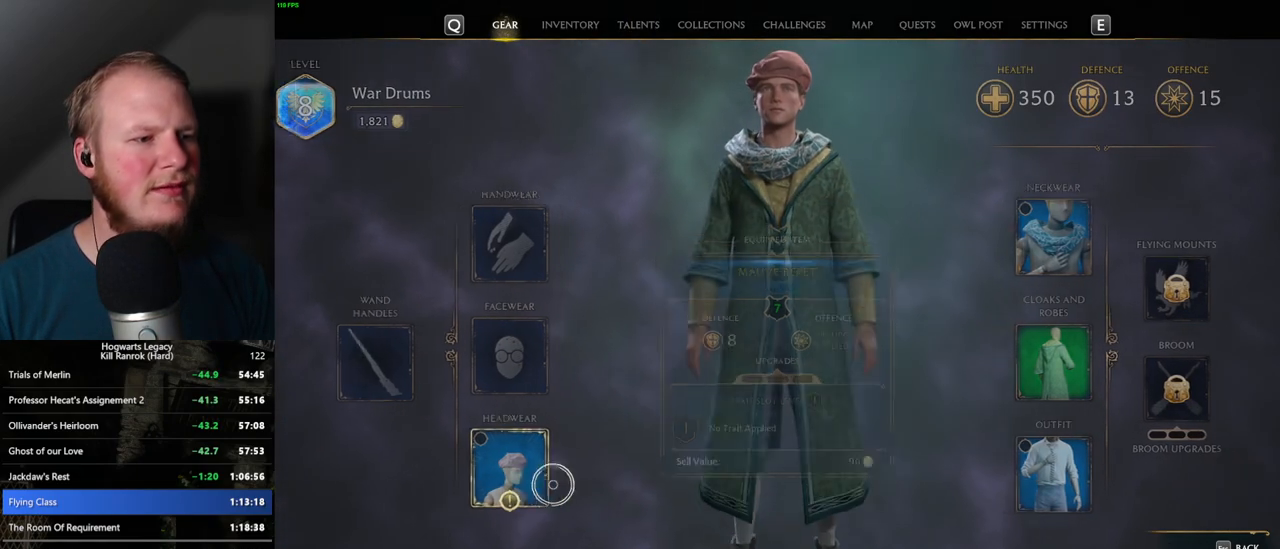
{"keys": [], "mouse": [], "events": []}
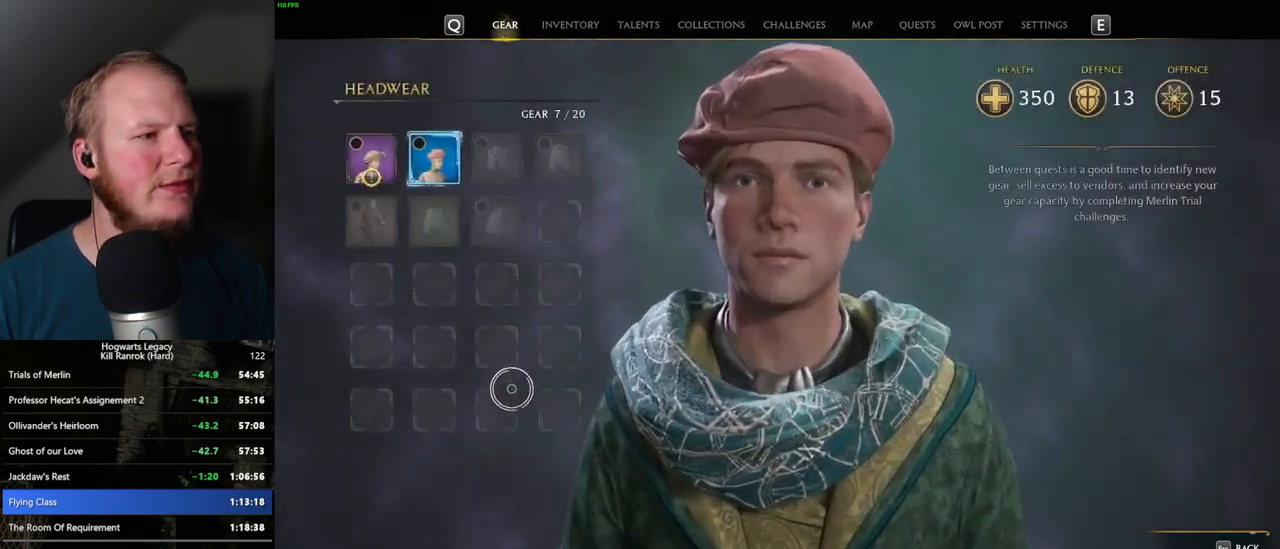
{"keys": [], "mouse": [], "events": []}
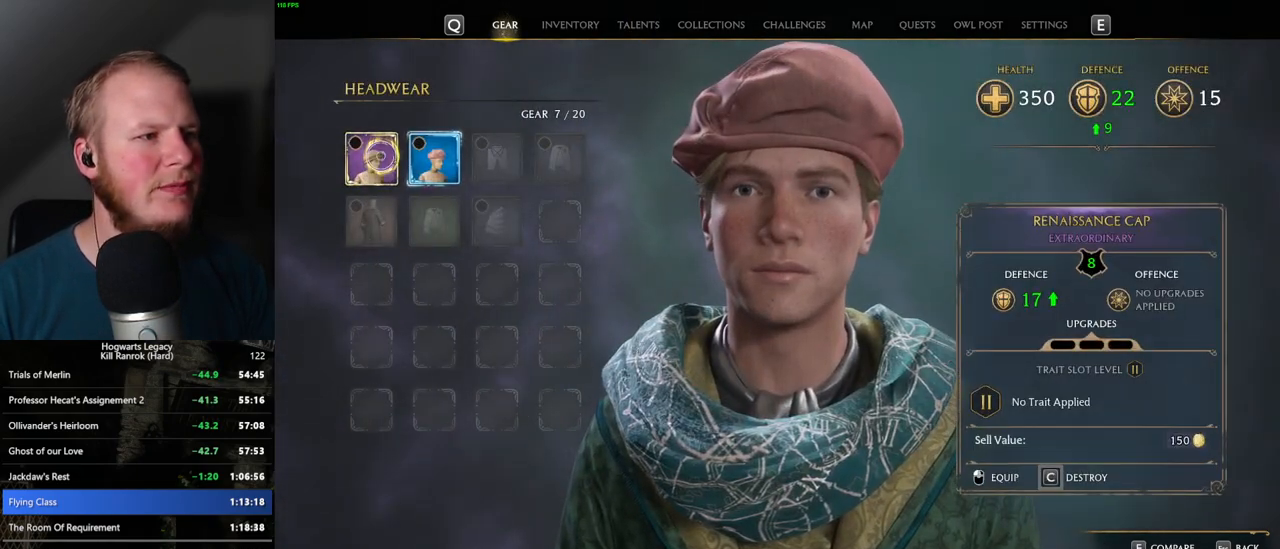
{"keys": ["escape"], "mouse": [], "events": [[417, "escape", "down"]]}
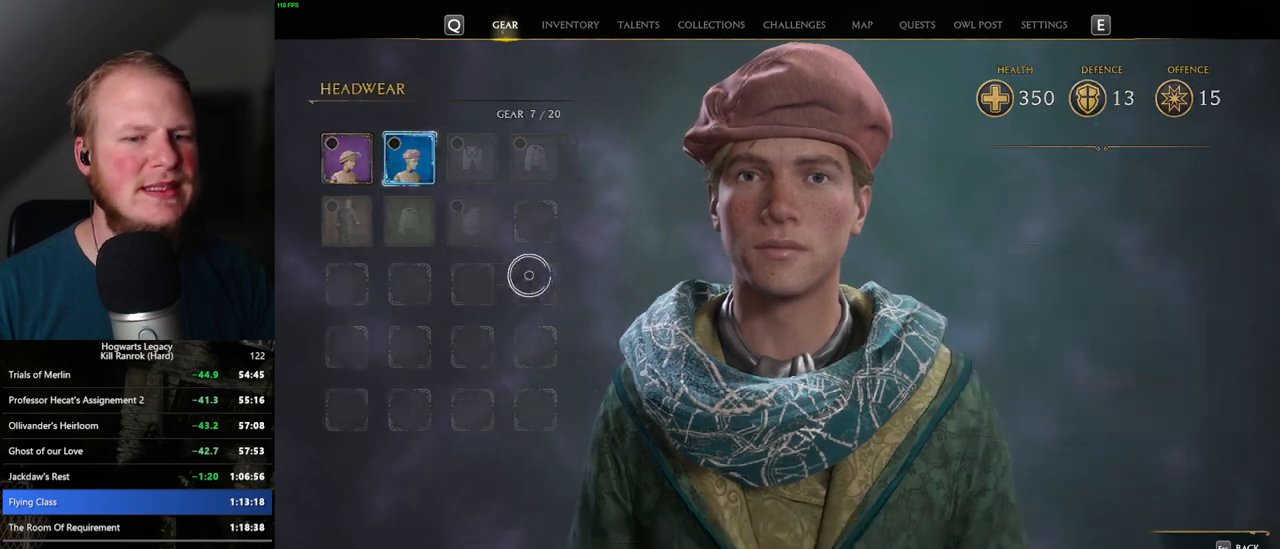
{"keys": [], "mouse": [], "events": [[50, "escape", "up"]]}
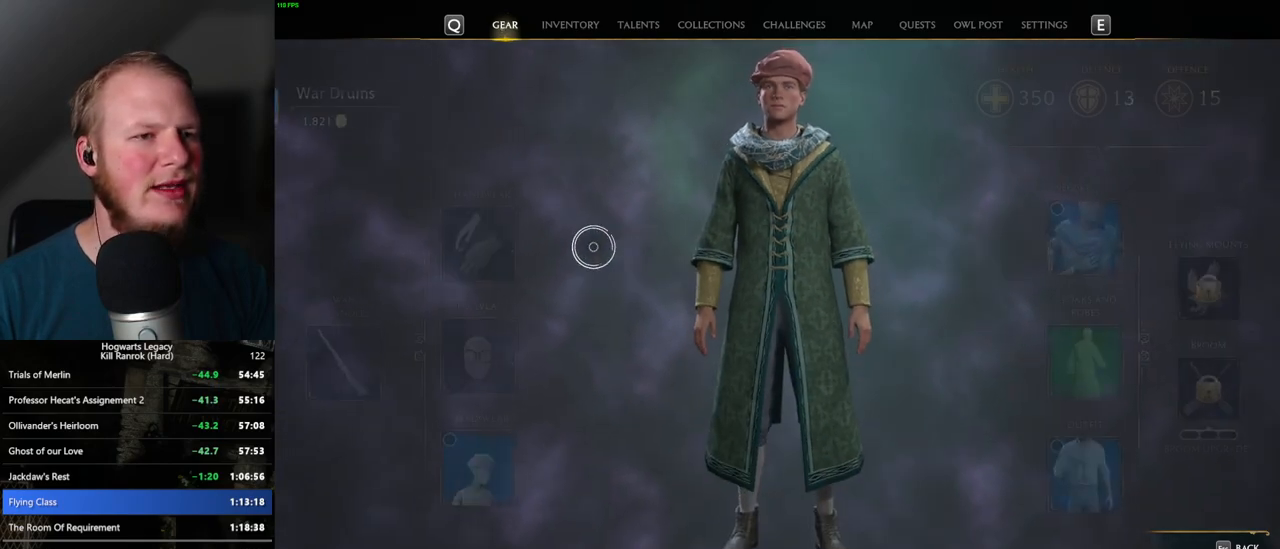
{"keys": [], "mouse": [], "events": [[267, "mouse_left", "down"], [367, "mouse_left", "up"]]}
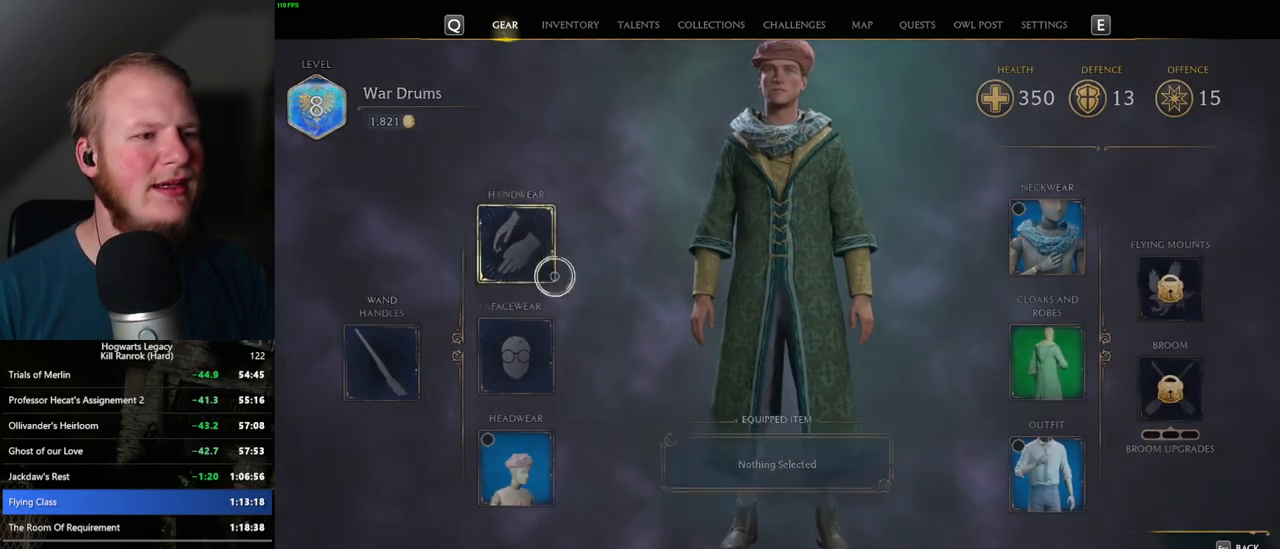
{"keys": [], "mouse": [], "events": []}
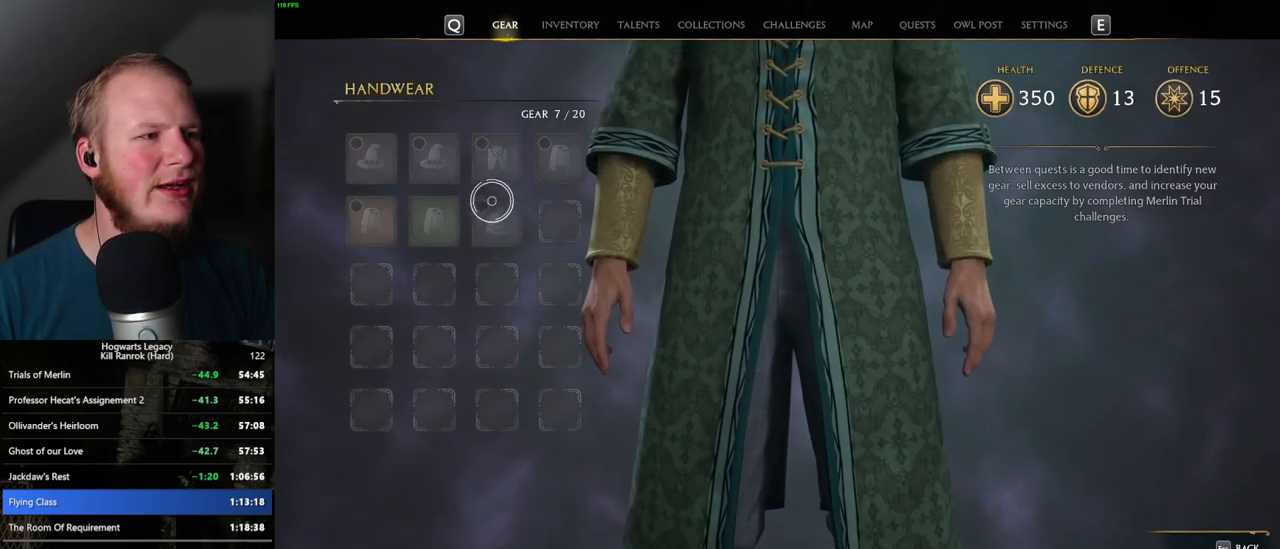
{"keys": [], "mouse": [], "events": [[67, "escape", "down"], [184, "escape", "up"], [284, "escape", "down"], [400, "escape", "up"]]}
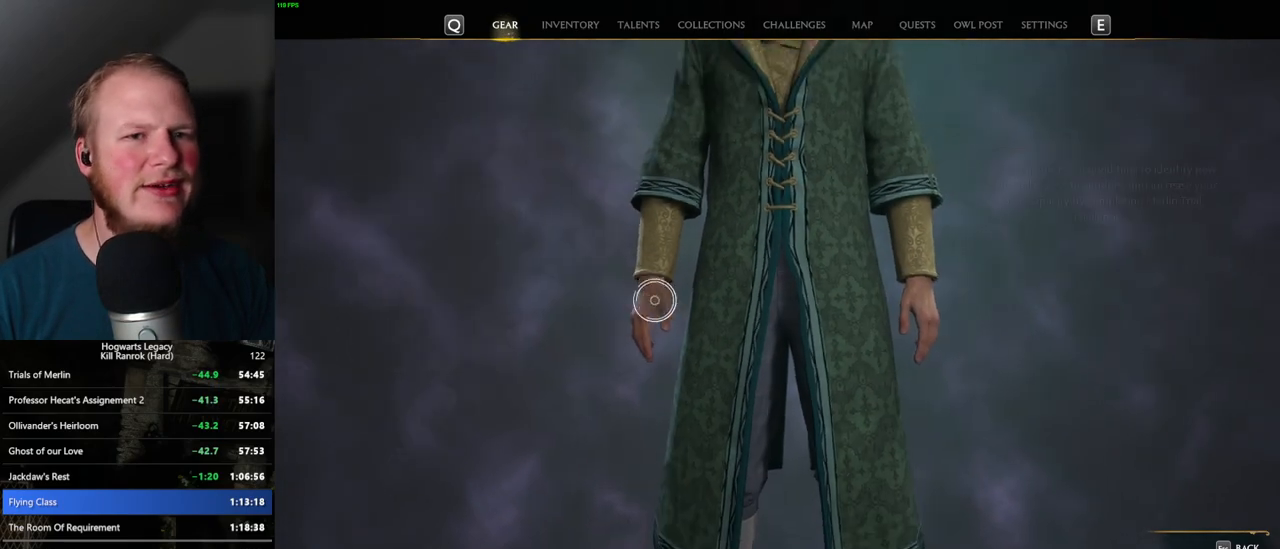
{"keys": [], "mouse": [], "events": []}
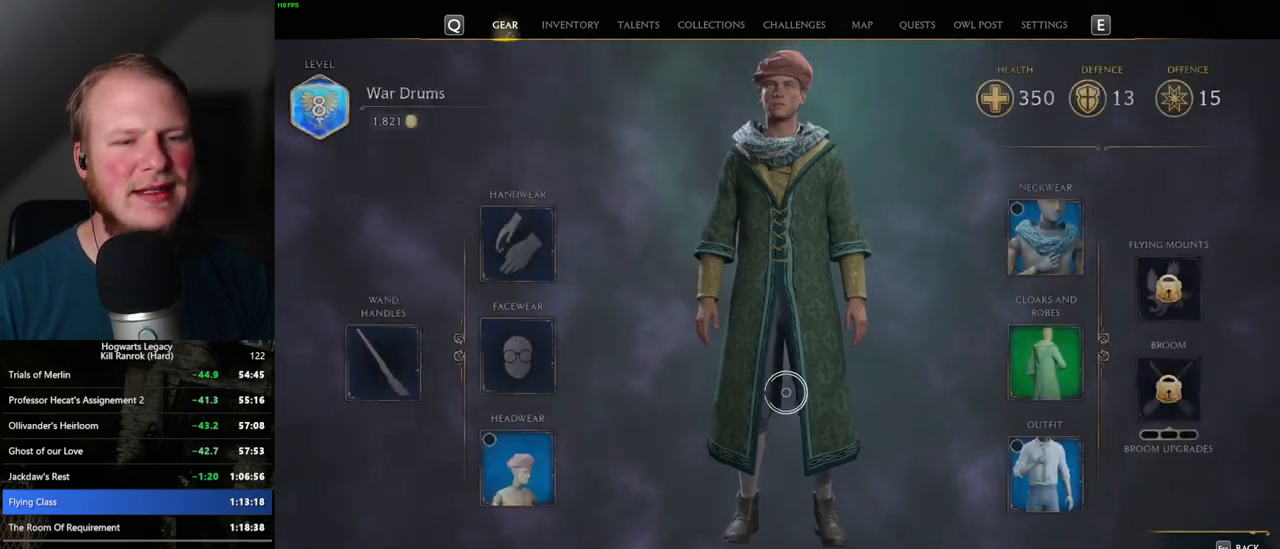
{"keys": [], "mouse": [], "events": []}
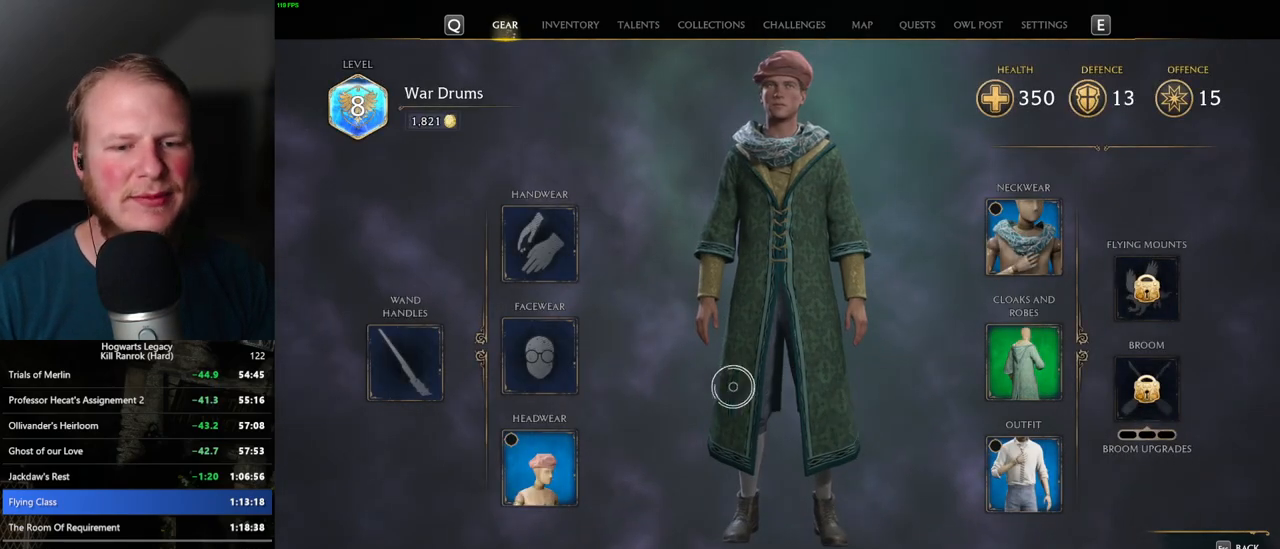
{"keys": [], "mouse": [], "events": [[384, "mouse_left", "down"], [500, "mouse_left", "up"]]}
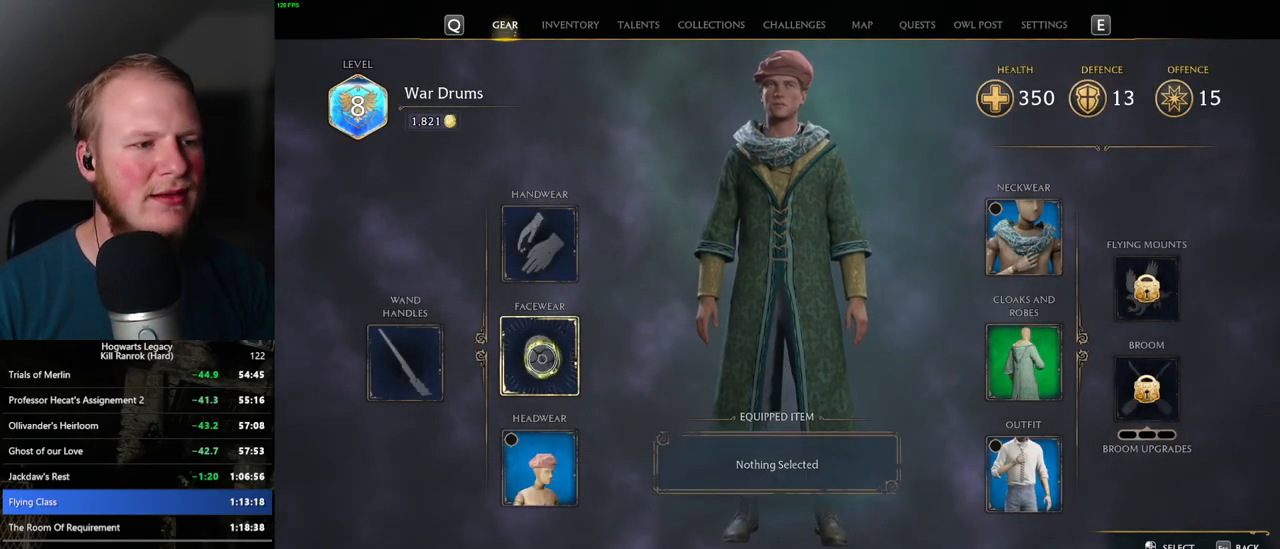
{"keys": [], "mouse": [], "events": []}
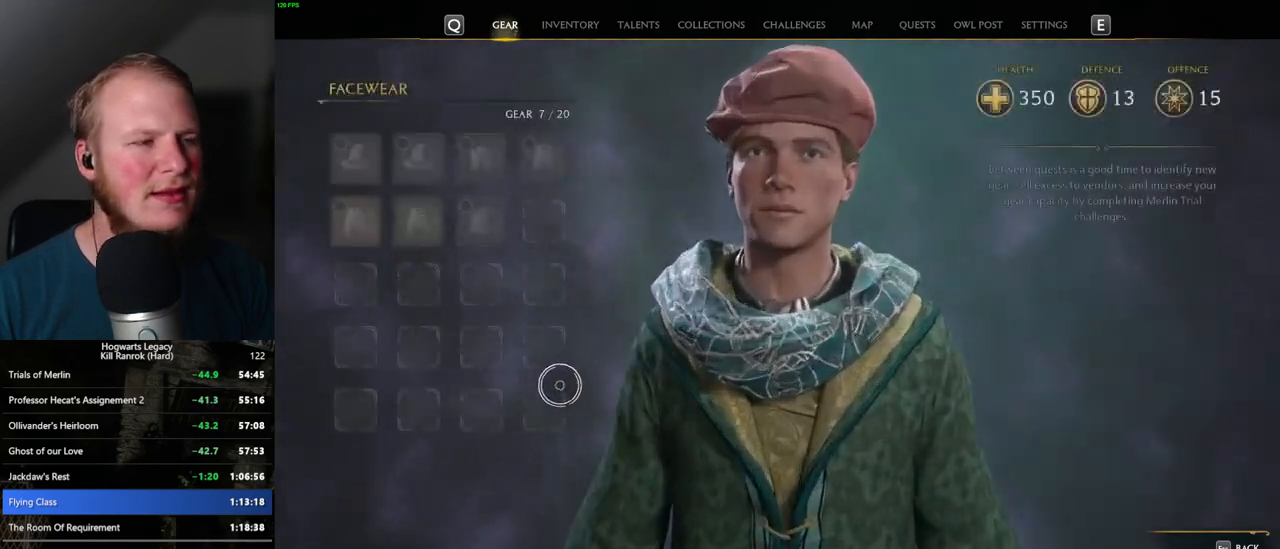
{"keys": [], "mouse": [], "events": [[250, "escape", "down"], [317, "escape", "up"], [400, "escape", "down"], [484, "escape", "up"]]}
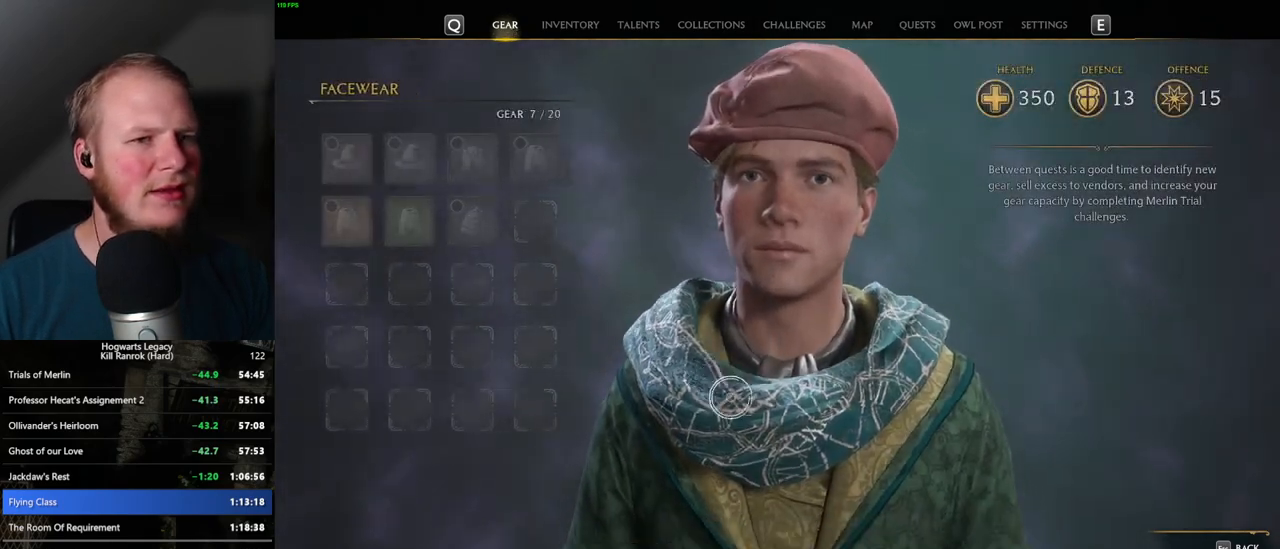
{"keys": [], "mouse": [], "events": []}
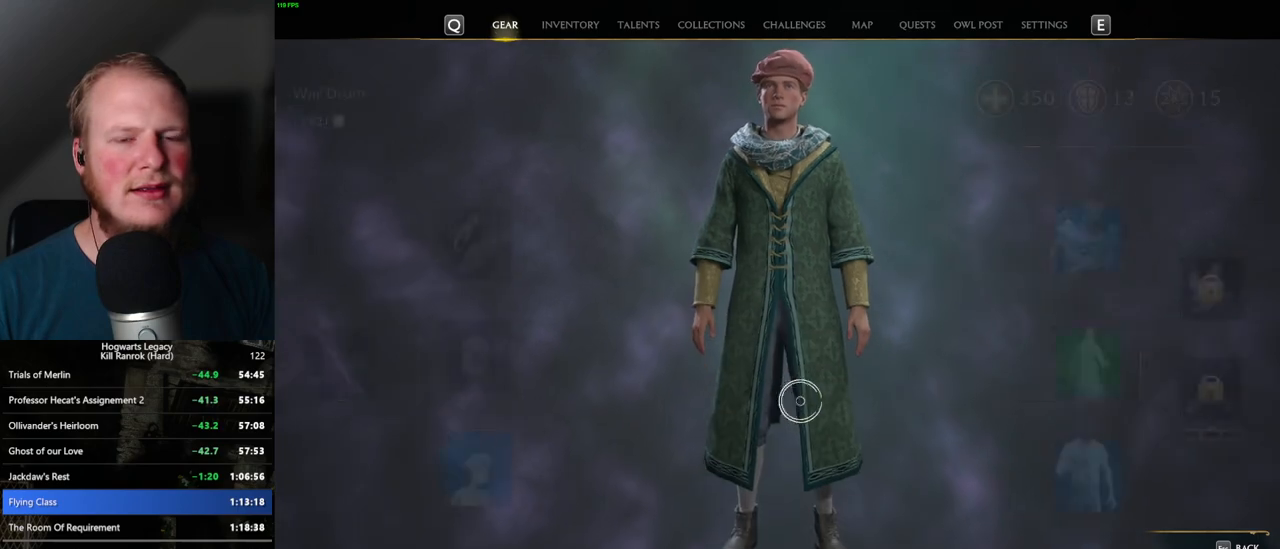
{"keys": [], "mouse": [], "events": []}
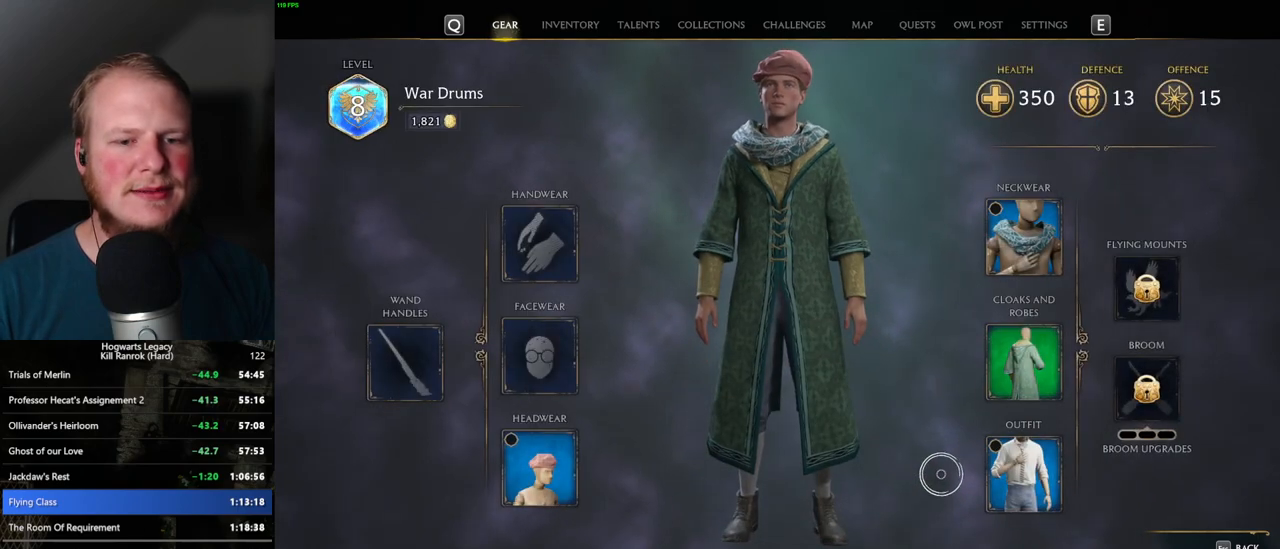
{"keys": [], "mouse": [], "events": []}
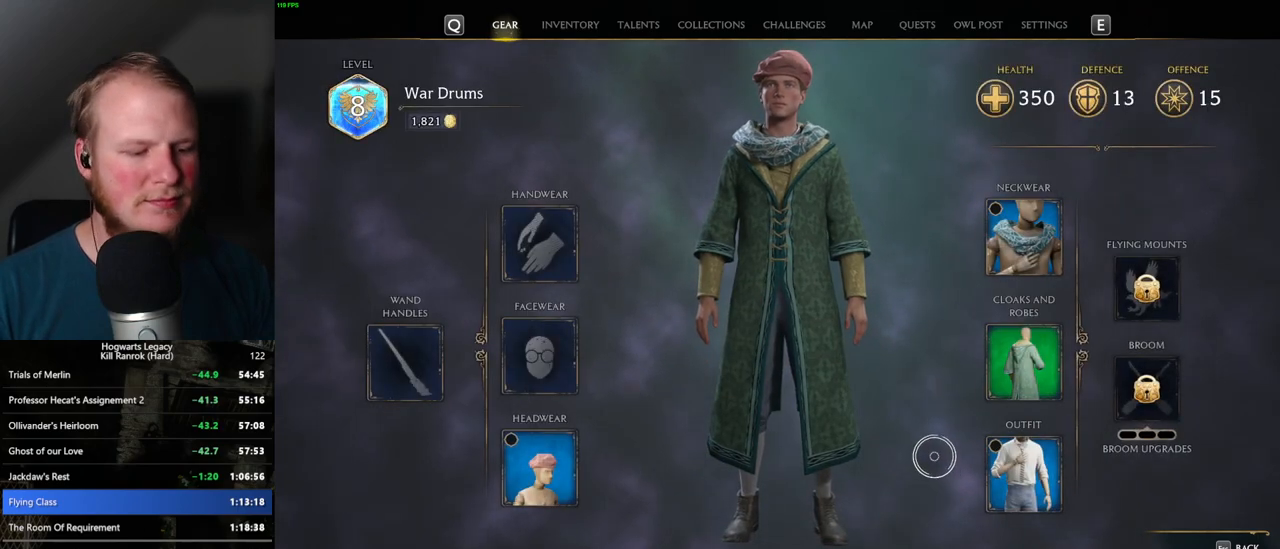
{"keys": [], "mouse": [], "events": []}
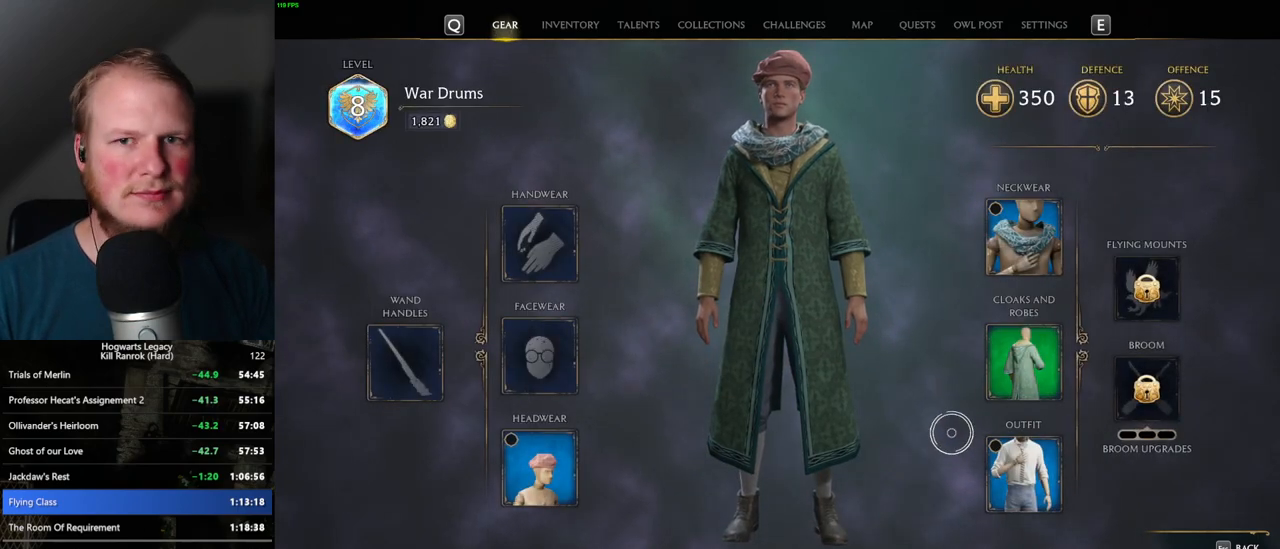
{"keys": [], "mouse": [], "events": []}
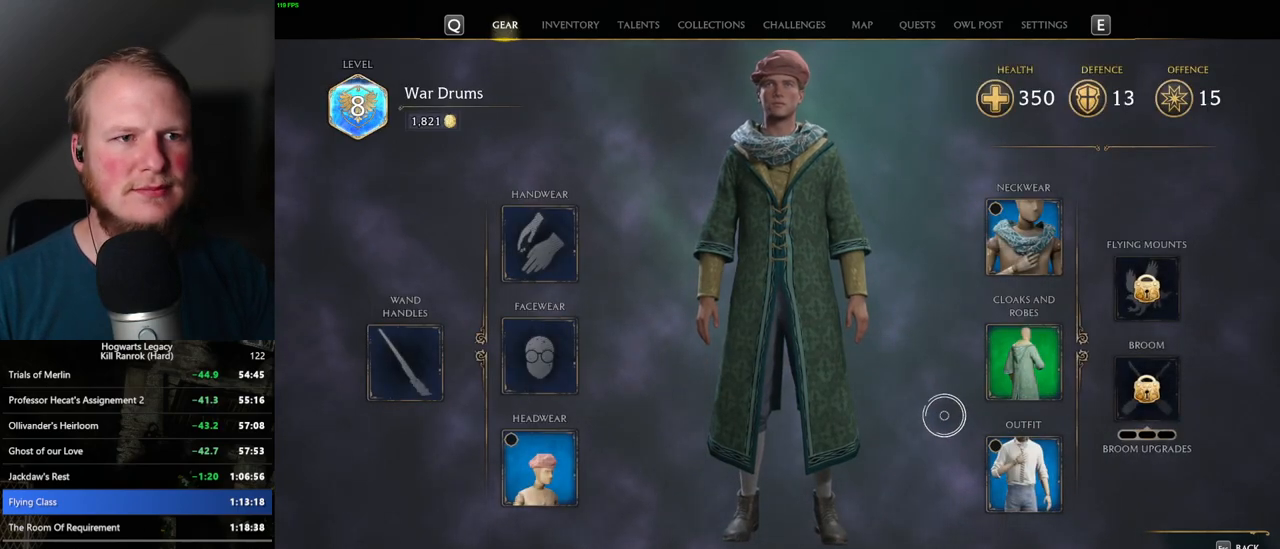
{"keys": [], "mouse": [], "events": []}
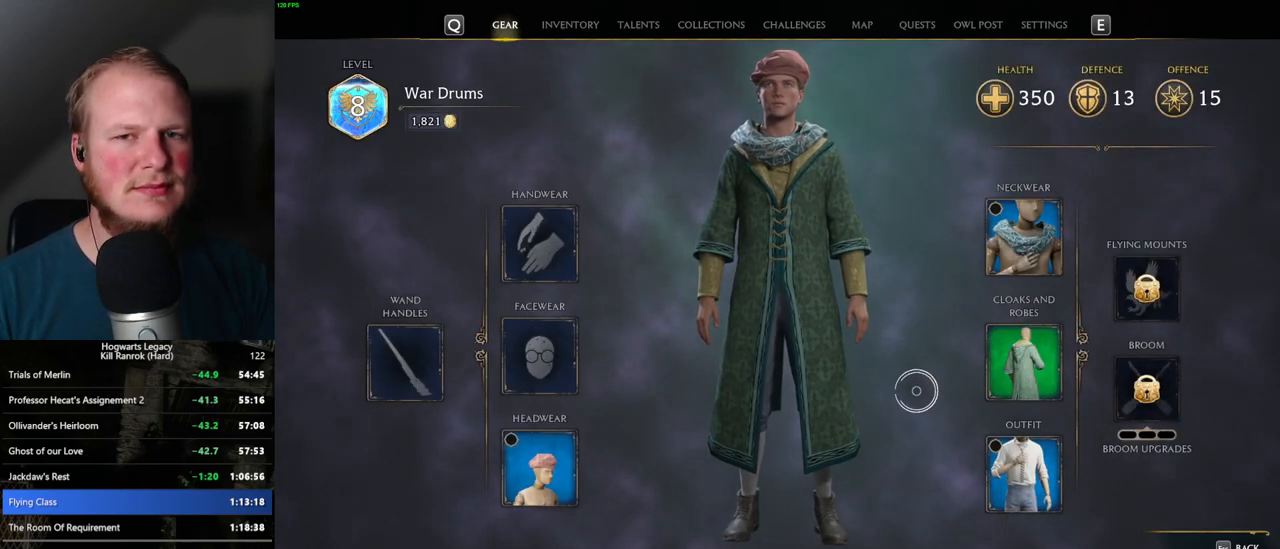
{"keys": [], "mouse": [], "events": []}
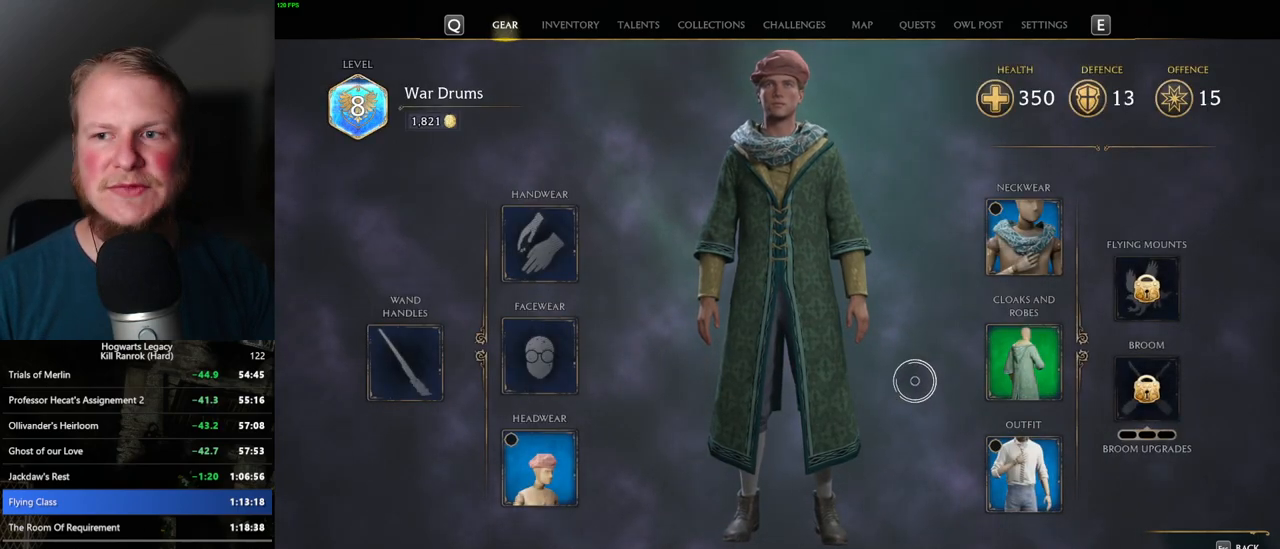
{"keys": [], "mouse": [], "events": []}
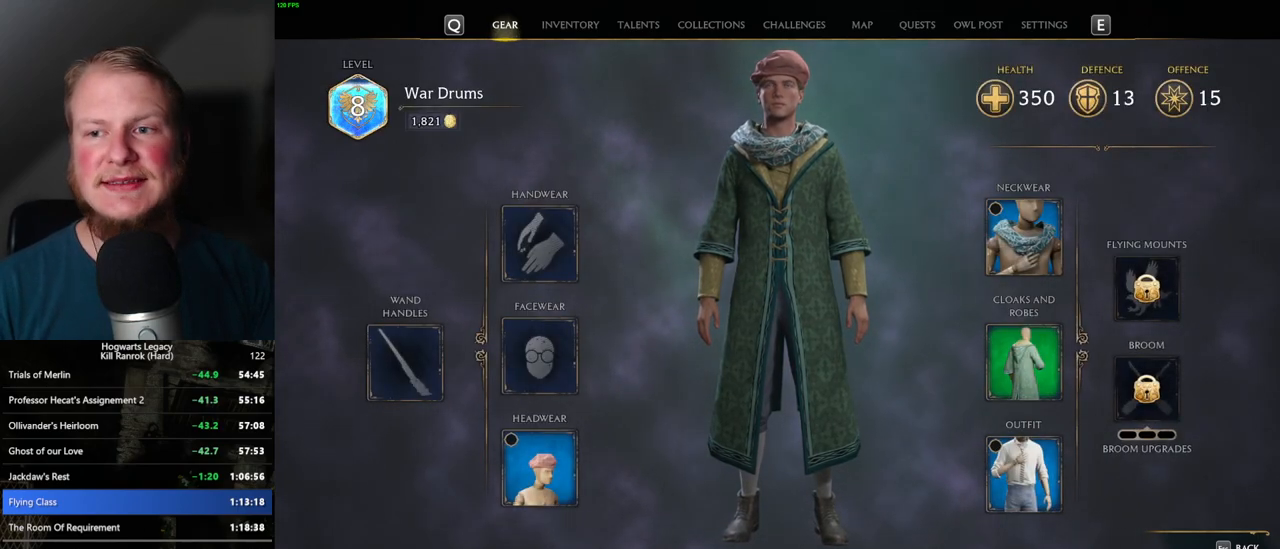
{"keys": [], "mouse": [], "events": []}
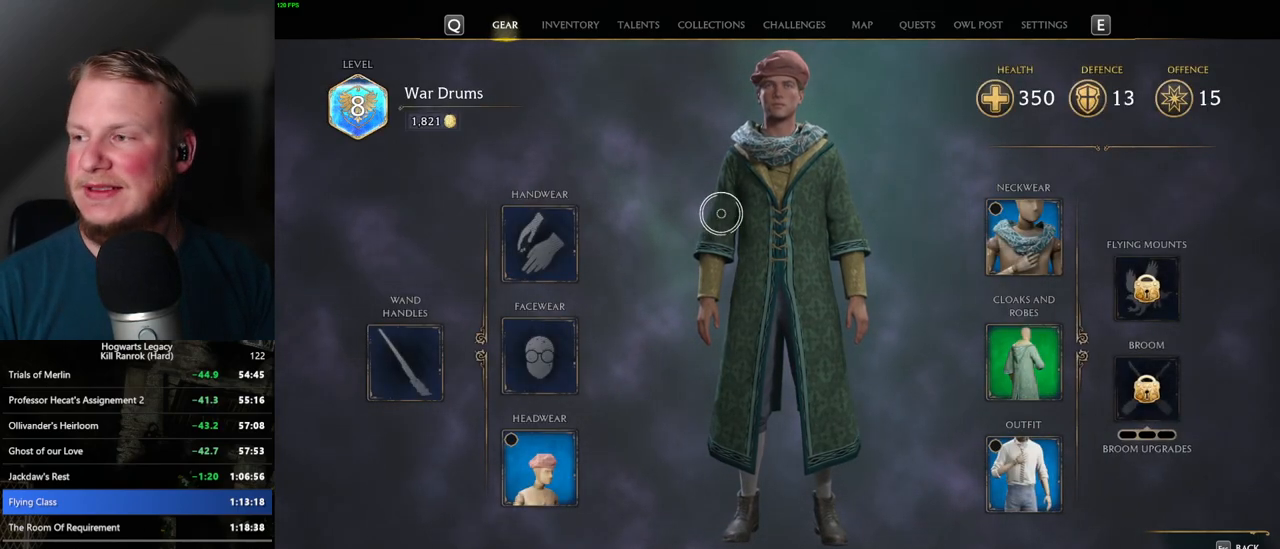
{"keys": [], "mouse": [], "events": [[84, "i", "down"], [167, "i", "up"]]}